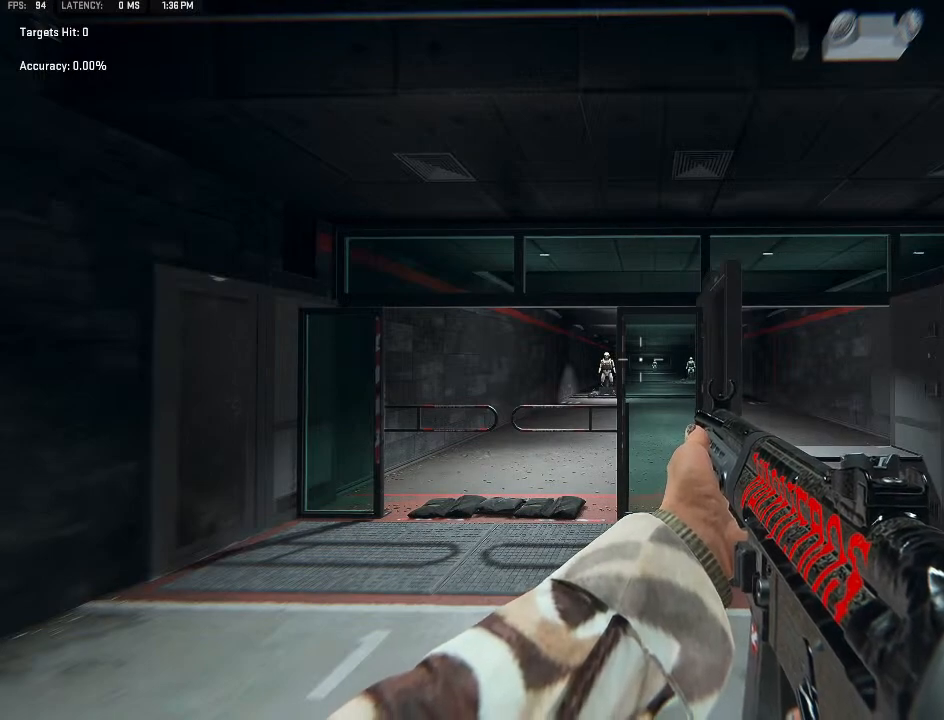
Gameplay with a controller (Xbox layout); each line is a JSON object with the inputs held at the frame after it. "events" lists button and stick changes between this image and that frame as [ms after this image, input, new state], when the widget could be followed in between.
{"buttons": [], "left_stick": "up", "right_stick": "center", "events": [[433, "left_stick", "up"]]}
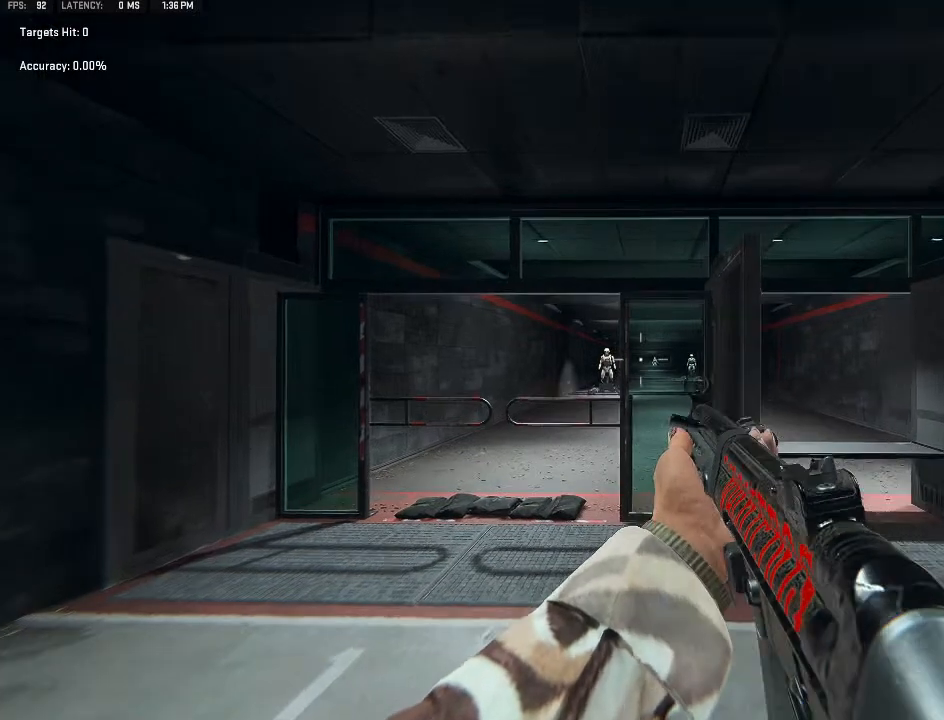
{"buttons": ["L2"], "left_stick": "up-left", "right_stick": "center", "events": [[167, "left_stick", "right"], [300, "left_stick", "down-left"], [400, "left_stick", "left"], [433, "L2", "down"], [500, "left_stick", "up-left"]]}
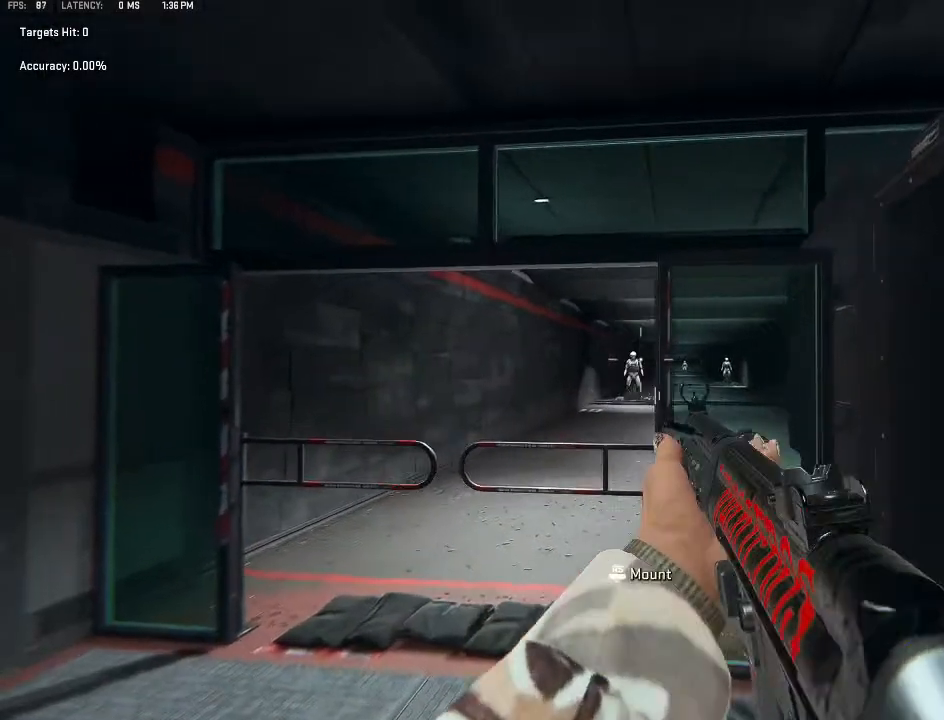
{"buttons": ["L2", "R2"], "left_stick": "center", "right_stick": "center", "events": [[300, "R2", "down"], [300, "left_stick", "up-right"], [400, "left_stick", "center"]]}
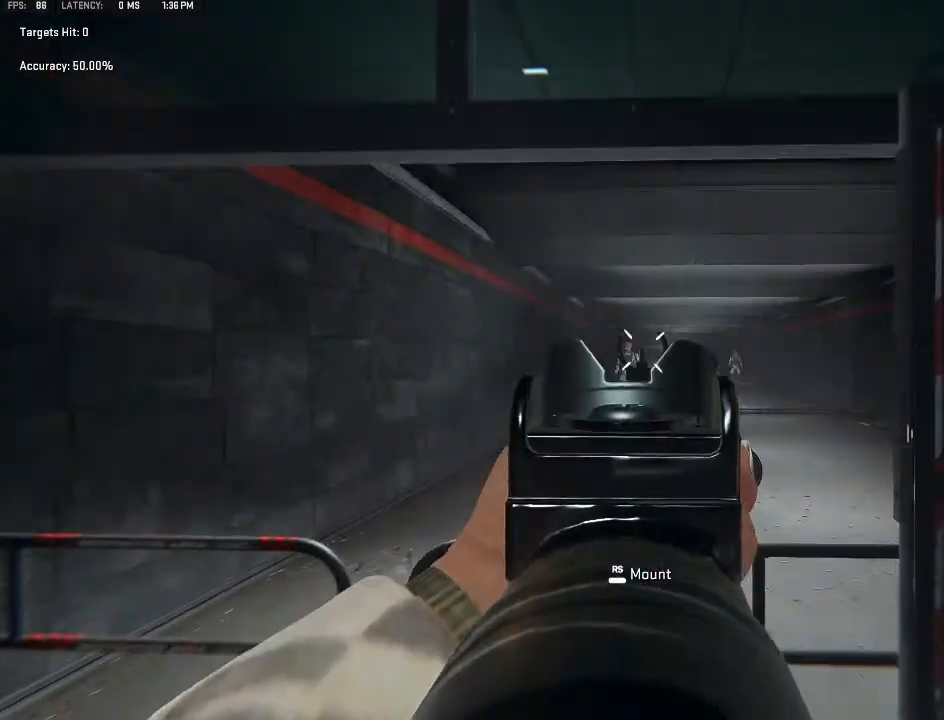
{"buttons": ["L2", "R2"], "left_stick": "center", "right_stick": "down-right", "events": [[467, "right_stick", "down-right"]]}
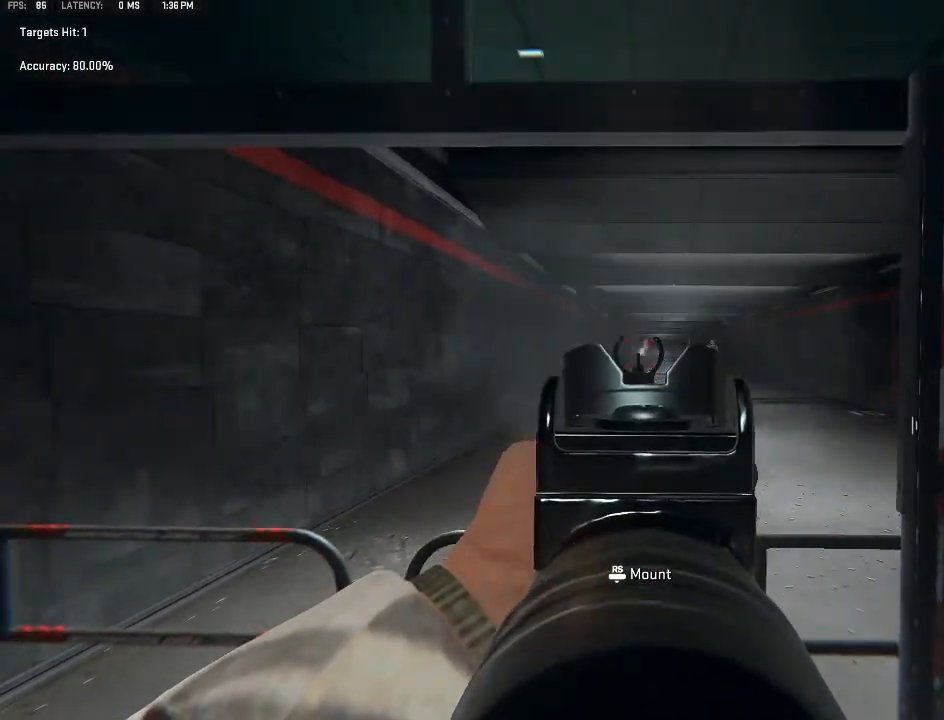
{"buttons": ["L2"], "left_stick": "right", "right_stick": "center", "events": [[33, "left_stick", "up-left"], [100, "L2", "up"], [100, "R2", "up"], [133, "right_stick", "center"], [300, "L2", "down"], [300, "left_stick", "up-right"], [400, "left_stick", "right"]]}
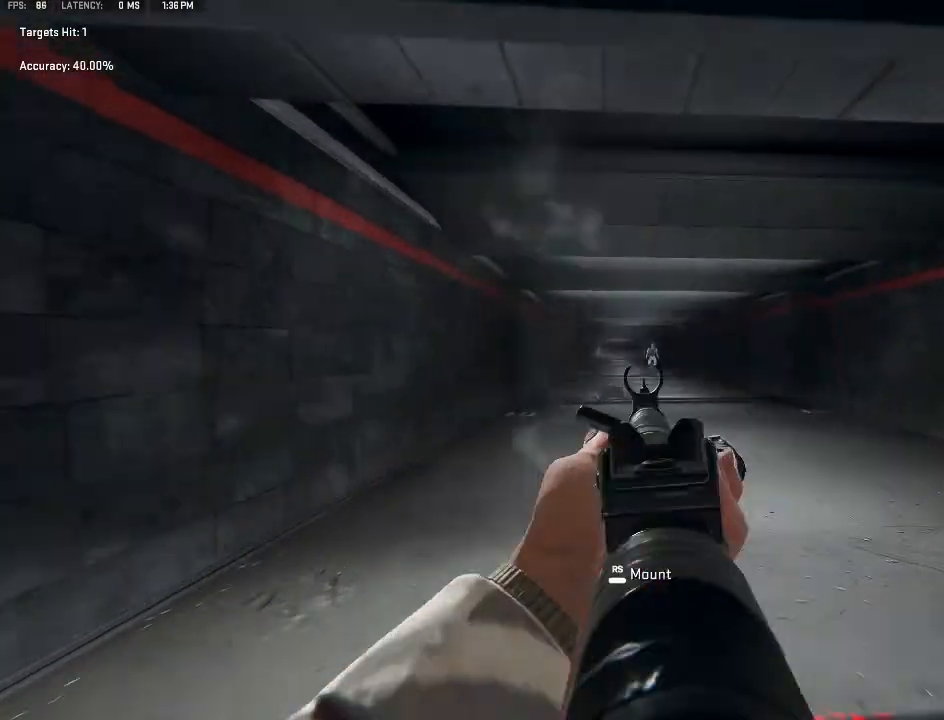
{"buttons": ["L2", "R2"], "left_stick": "center", "right_stick": "center", "events": [[167, "R2", "down"], [167, "left_stick", "center"]]}
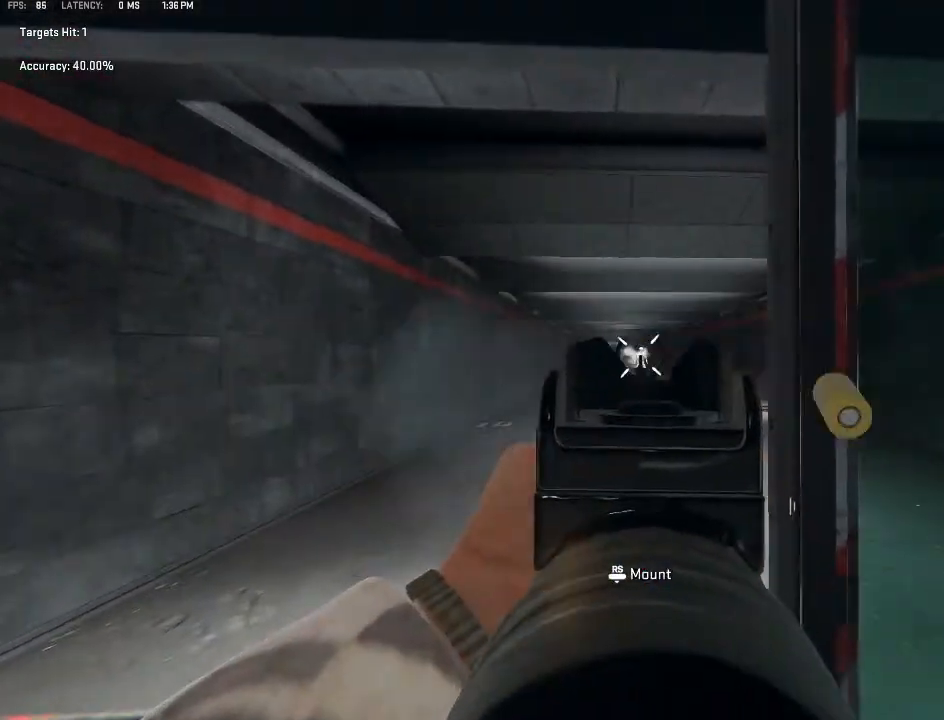
{"buttons": [], "left_stick": "up-left", "right_stick": "down-left", "events": [[467, "L2", "up"], [467, "R2", "up"], [467, "right_stick", "down-left"], [500, "left_stick", "up-left"]]}
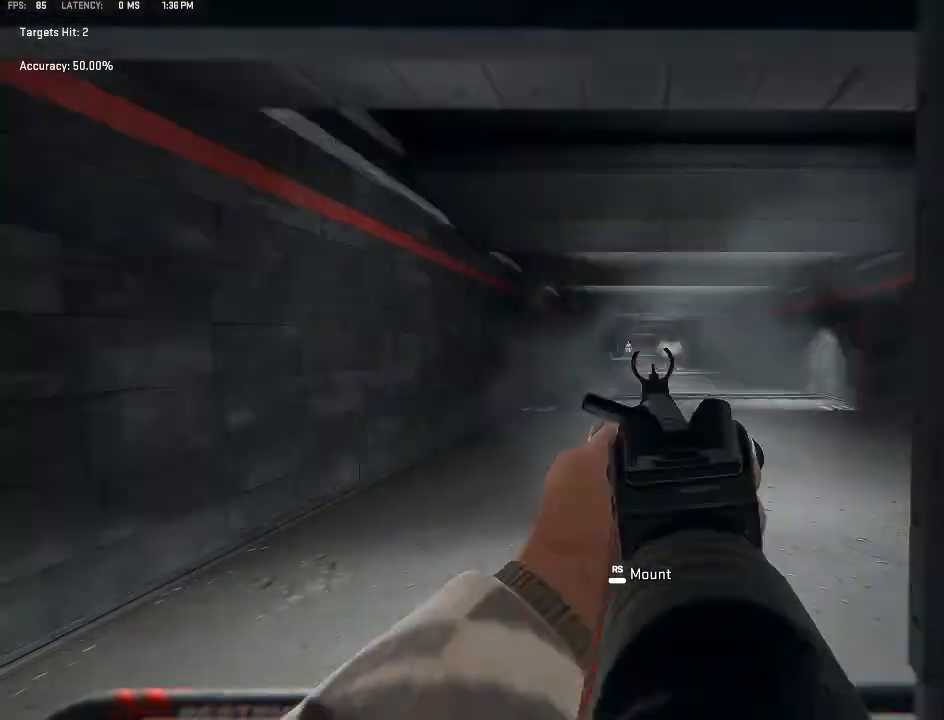
{"buttons": ["L2"], "left_stick": "center", "right_stick": "center", "events": [[33, "right_stick", "center"], [167, "L2", "down"], [167, "left_stick", "up-right"], [367, "left_stick", "right"], [467, "left_stick", "center"]]}
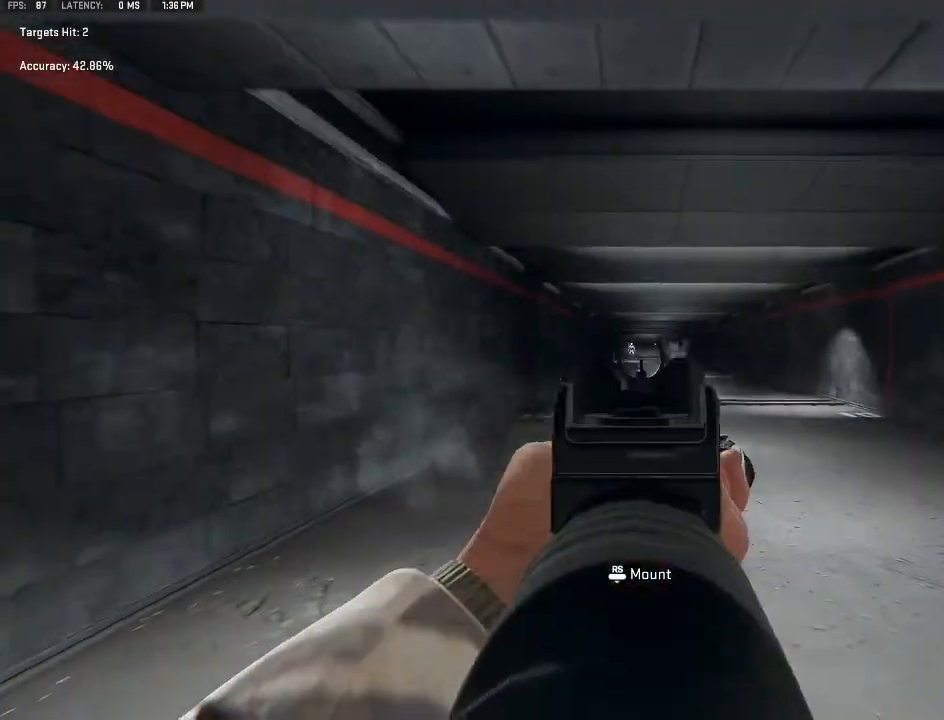
{"buttons": ["L2", "R2"], "left_stick": "center", "right_stick": "center", "events": [[233, "R2", "down"]]}
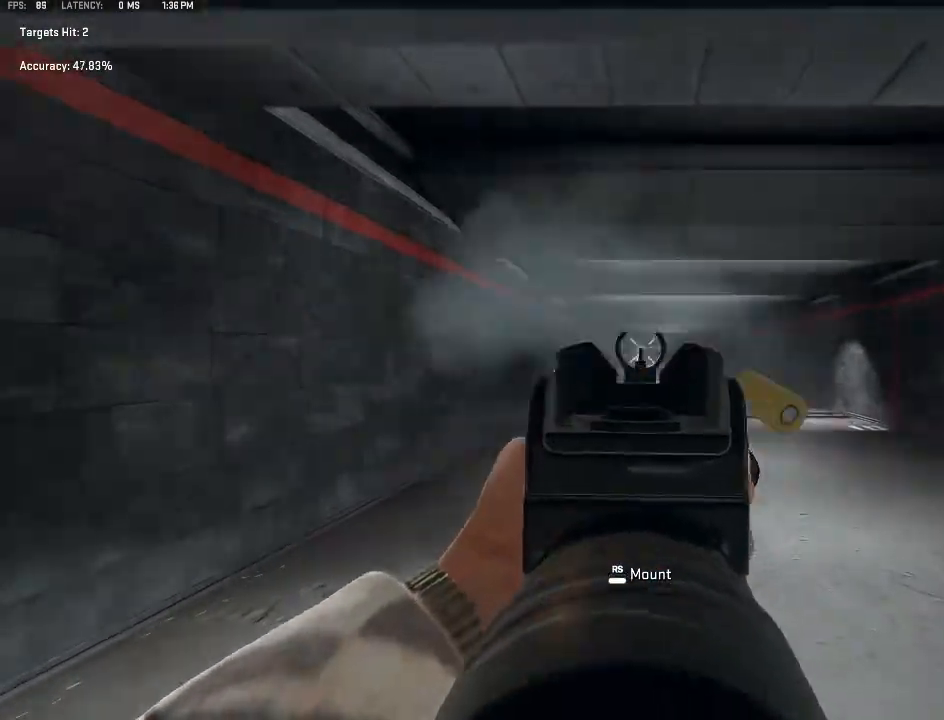
{"buttons": ["L2", "R2"], "left_stick": "center", "right_stick": "center", "events": []}
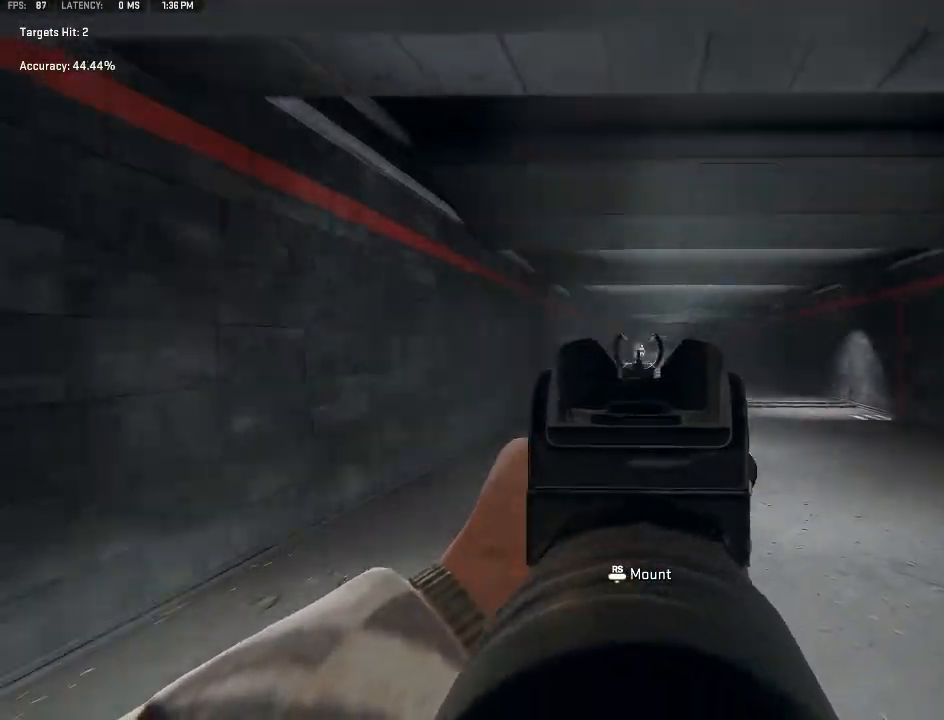
{"buttons": ["L2", "R2"], "left_stick": "center", "right_stick": "center", "events": []}
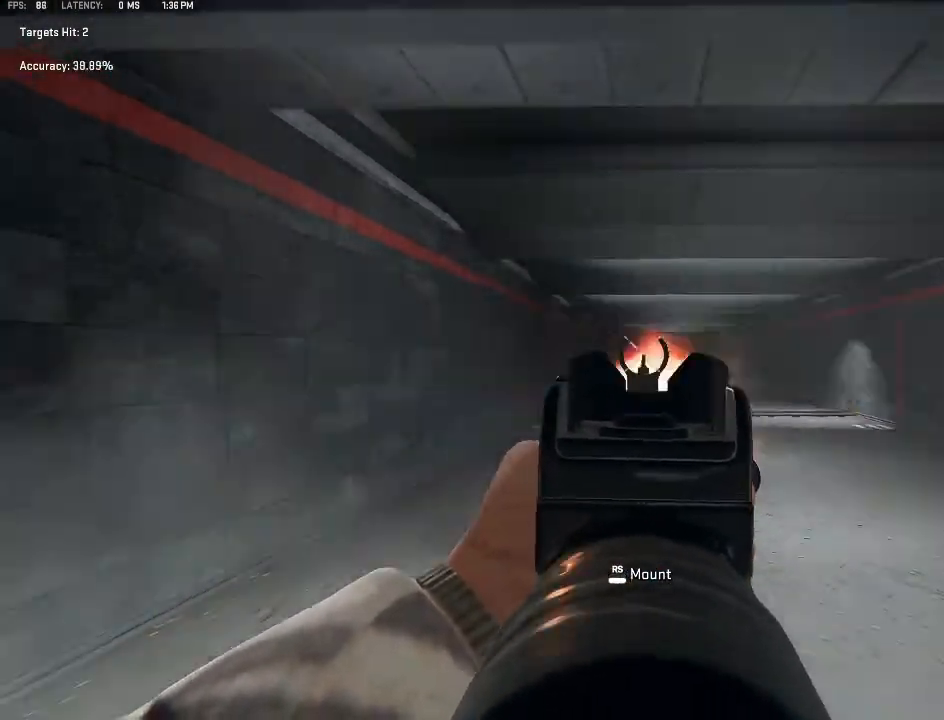
{"buttons": [], "left_stick": "center", "right_stick": "center", "events": [[500, "L2", "up"], [500, "R2", "up"]]}
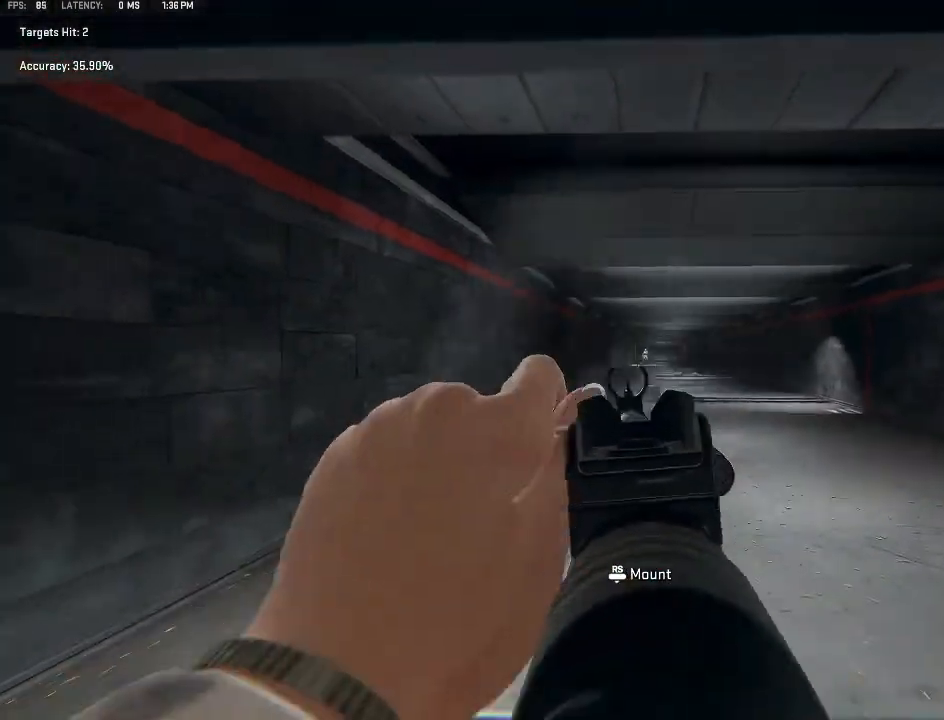
{"buttons": [], "left_stick": "down-right", "right_stick": "center", "events": [[67, "left_stick", "down-left"], [200, "B", "down"], [300, "B", "up"], [333, "A", "down"], [467, "left_stick", "down-right"], [500, "A", "up"]]}
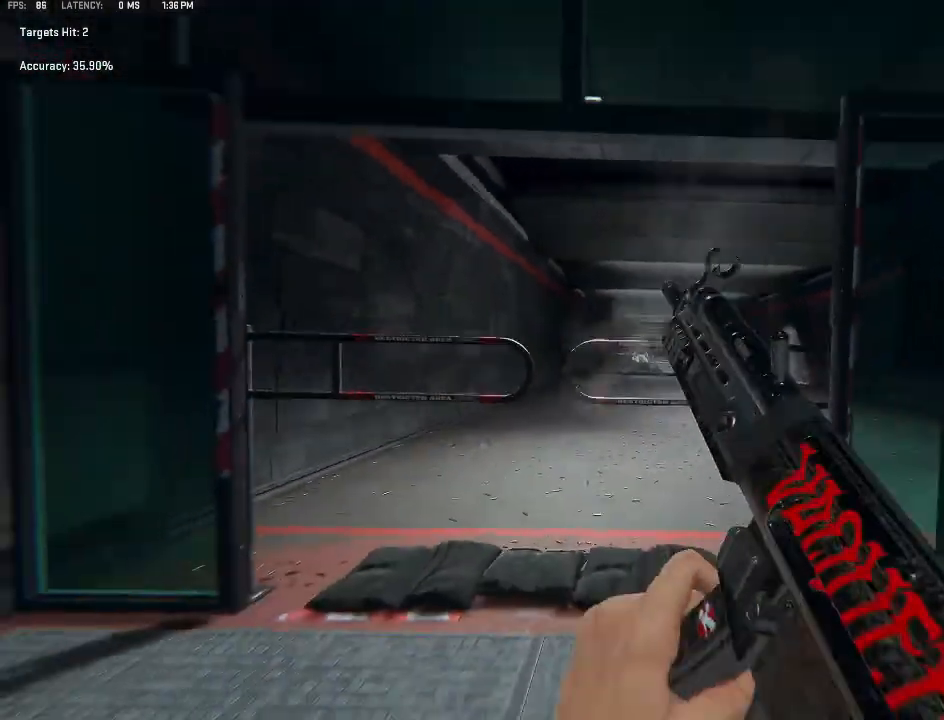
{"buttons": [], "left_stick": "up-right", "right_stick": "center", "events": [[33, "right_stick", "right"], [100, "left_stick", "right"], [233, "left_stick", "up-right"], [300, "right_stick", "center"]]}
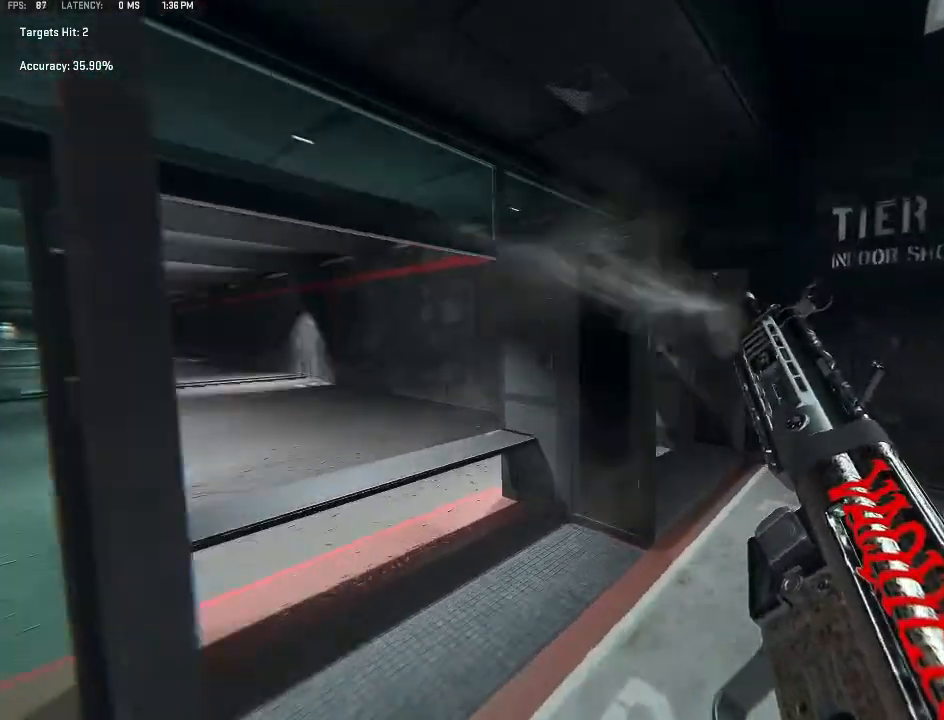
{"buttons": [], "left_stick": "down-right", "right_stick": "left", "events": [[267, "right_stick", "left"], [367, "left_stick", "right"], [500, "left_stick", "down-right"]]}
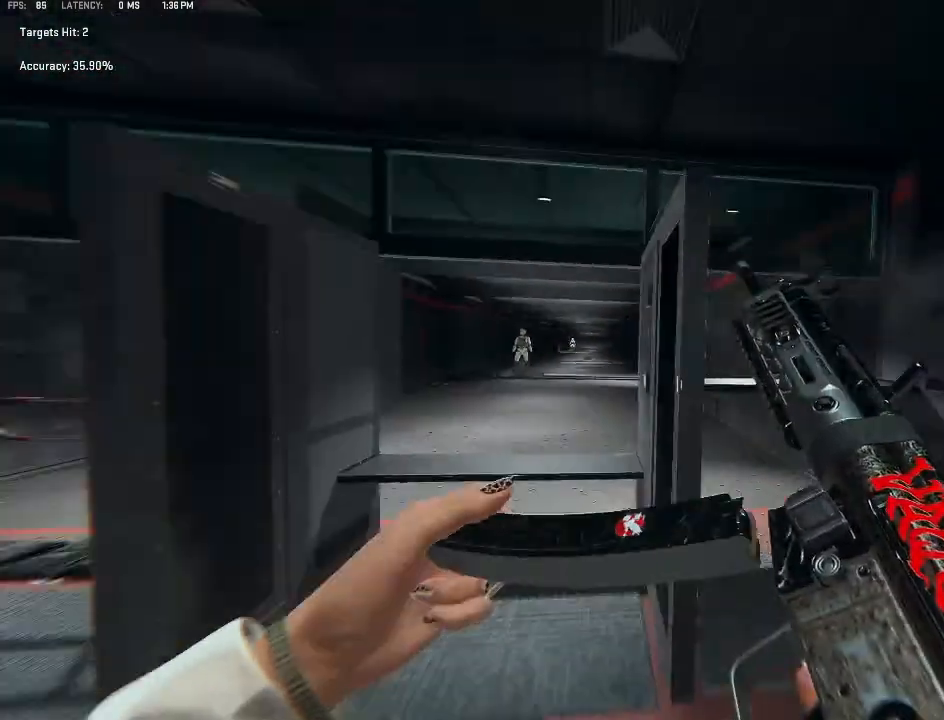
{"buttons": [], "left_stick": "up", "right_stick": "center", "events": [[167, "left_stick", "down-left"], [233, "right_stick", "center"], [367, "left_stick", "up-left"], [467, "left_stick", "up"]]}
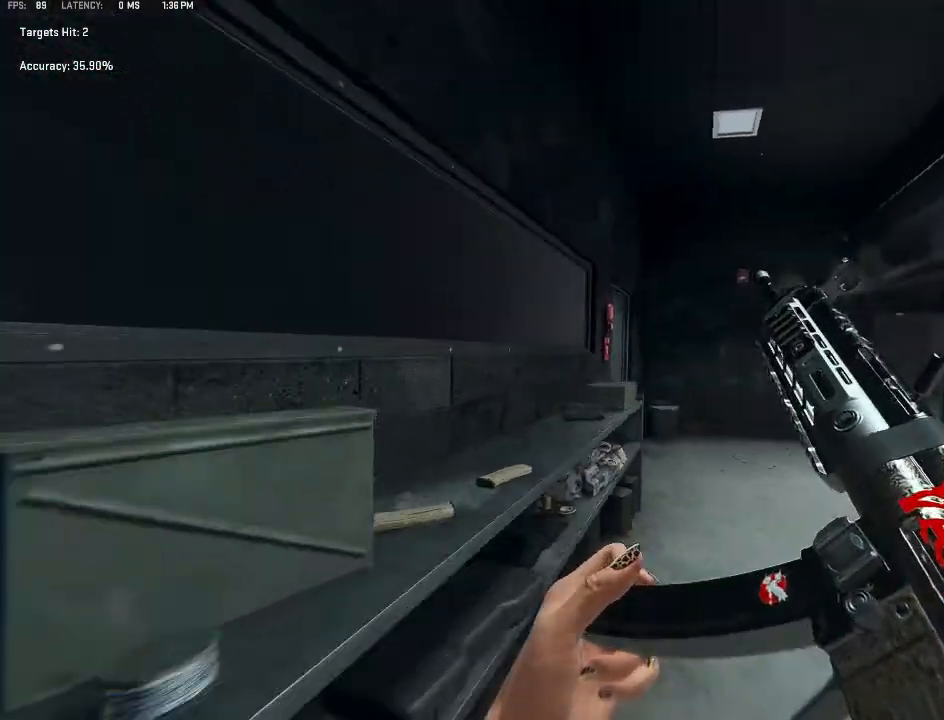
{"buttons": [], "left_stick": "up", "right_stick": "center", "events": [[67, "right_stick", "right"], [200, "right_stick", "center"]]}
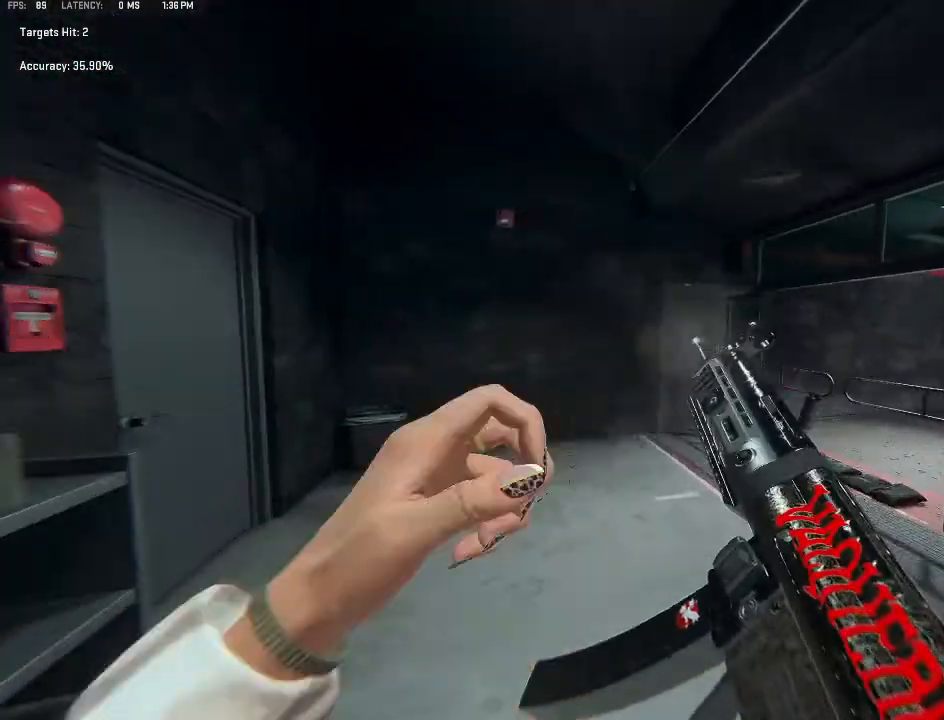
{"buttons": [], "left_stick": "down", "right_stick": "left", "events": [[133, "right_stick", "left"], [233, "left_stick", "right"], [367, "left_stick", "down"]]}
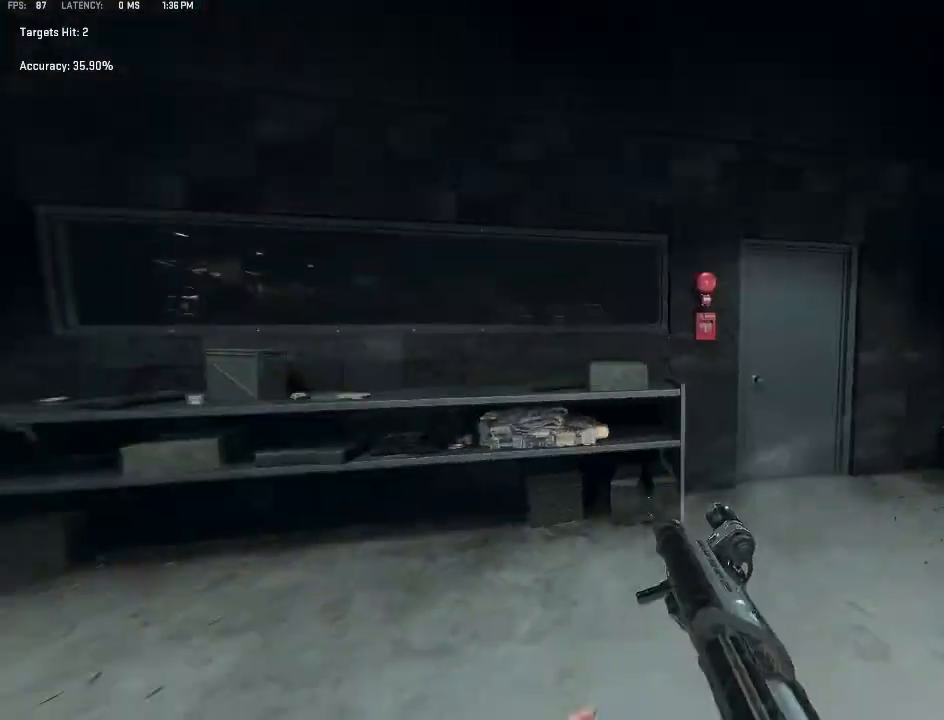
{"buttons": [], "left_stick": "up", "right_stick": "center", "events": [[67, "left_stick", "up"], [67, "right_stick", "right"], [233, "right_stick", "center"], [333, "Y", "down"], [400, "Y", "up"]]}
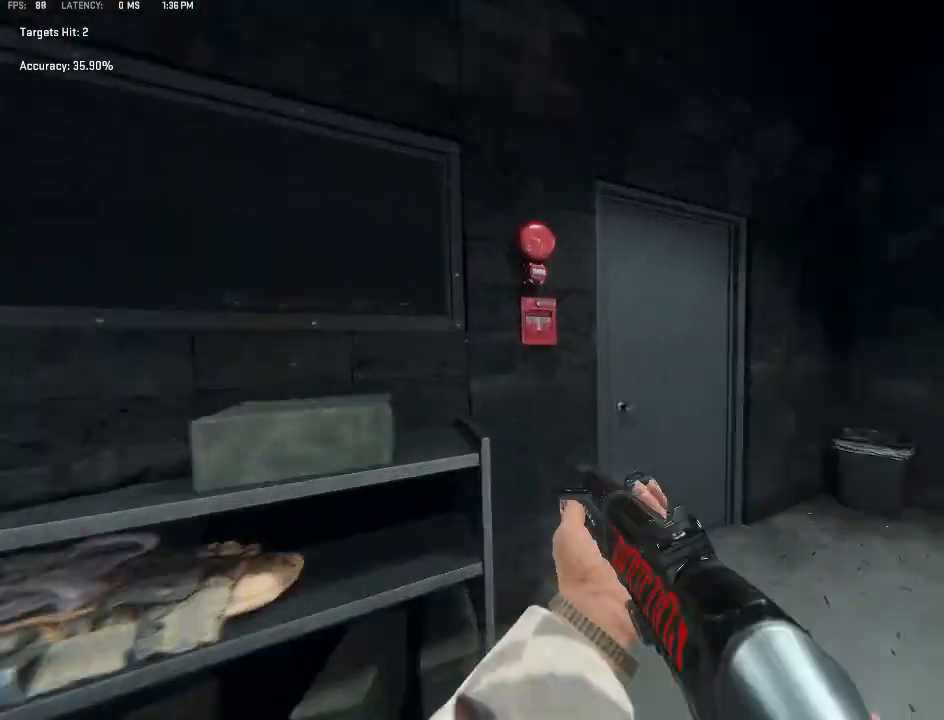
{"buttons": ["Y"], "left_stick": "up-left", "right_stick": "center", "events": [[33, "Y", "down"], [33, "left_stick", "up-right"], [67, "right_stick", "left"], [100, "Y", "up"], [133, "left_stick", "right"], [233, "left_stick", "down"], [333, "left_stick", "down-left"], [433, "right_stick", "center"], [467, "Y", "down"], [467, "left_stick", "up-left"]]}
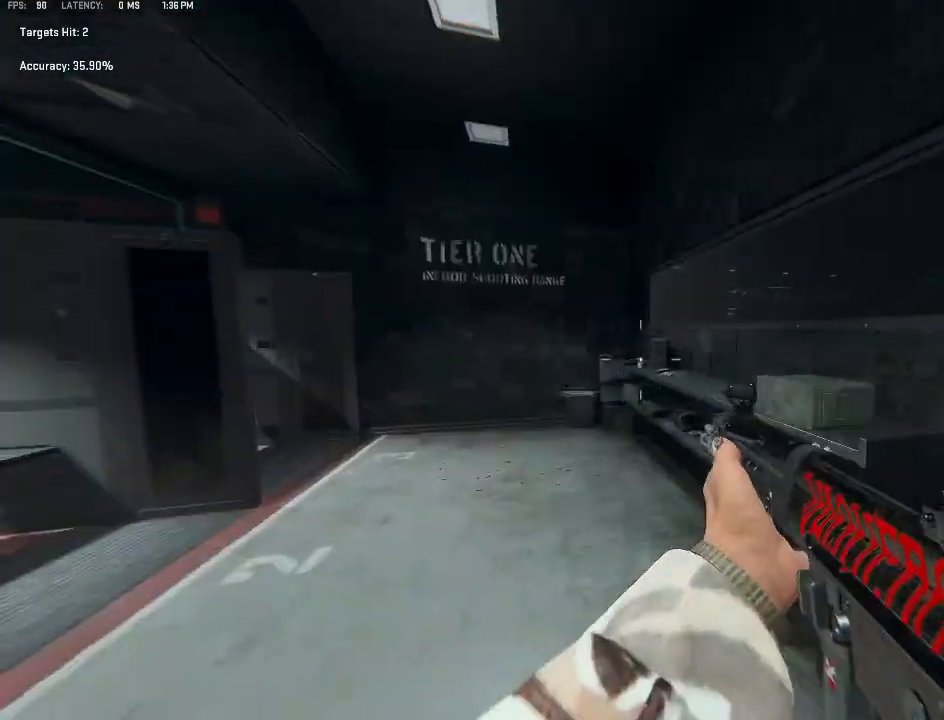
{"buttons": ["Y"], "left_stick": "up", "right_stick": "left", "events": [[33, "Y", "up"], [33, "left_stick", "up"], [133, "Y", "down"], [133, "right_stick", "left"], [233, "Y", "up"], [267, "right_stick", "center"], [333, "Y", "down"], [400, "Y", "up"], [433, "Y", "down"], [500, "right_stick", "left"]]}
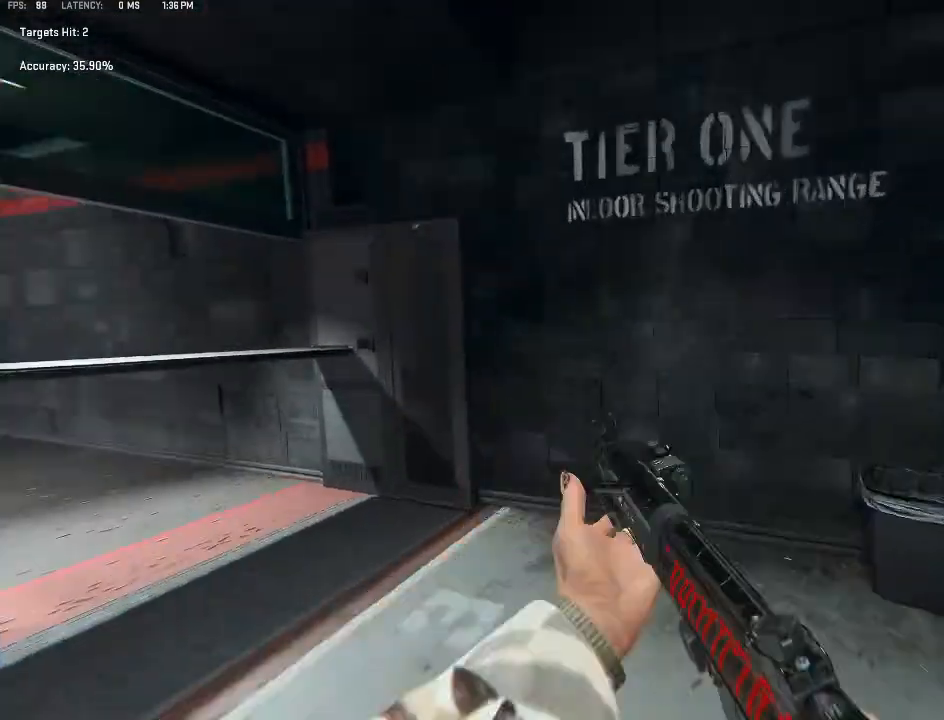
{"buttons": [], "left_stick": "up", "right_stick": "center", "events": [[33, "Y", "up"], [133, "left_stick", "down"], [267, "left_stick", "down-left"], [400, "right_stick", "center"], [433, "left_stick", "up-left"], [500, "left_stick", "up"]]}
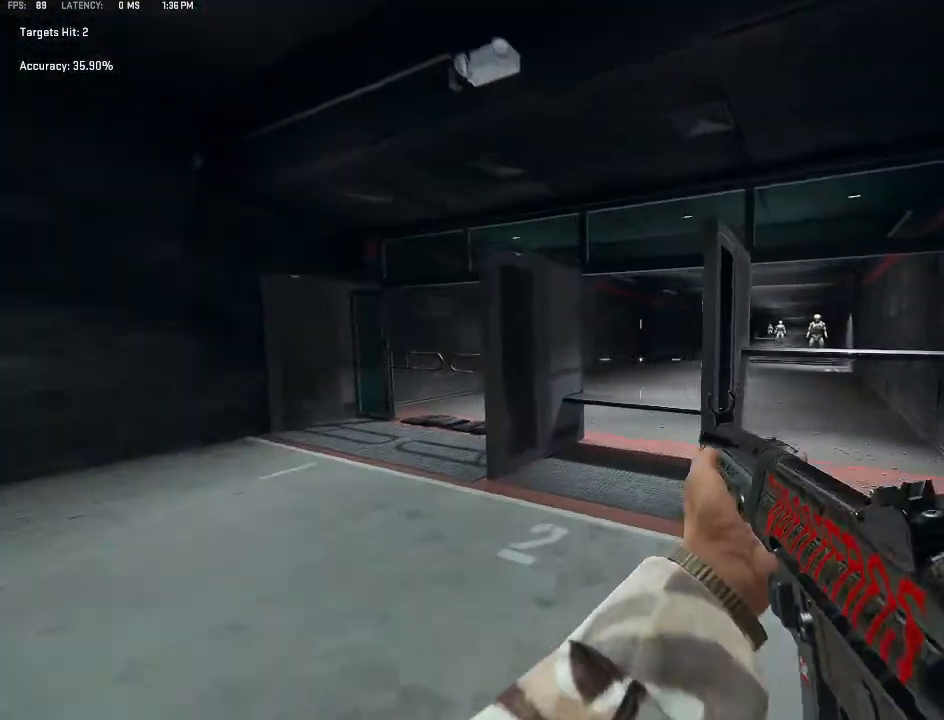
{"buttons": ["L2"], "left_stick": "right", "right_stick": "center", "events": [[33, "A", "down"], [33, "right_stick", "right"], [133, "A", "up"], [200, "right_stick", "center"], [267, "L2", "down"], [267, "left_stick", "right"]]}
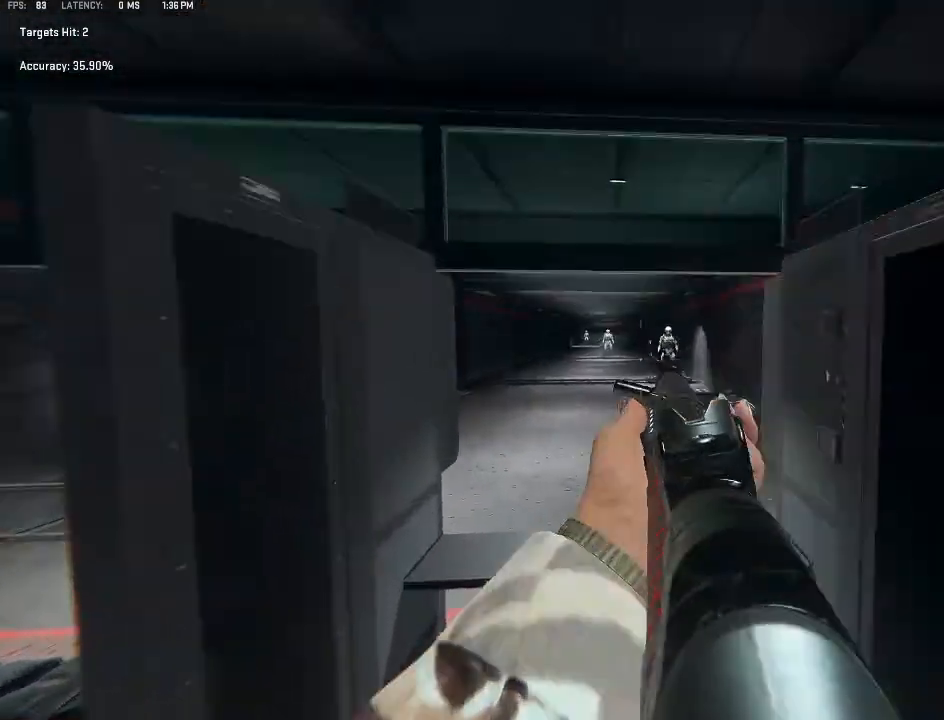
{"buttons": ["L2", "R2"], "left_stick": "center", "right_stick": "center", "events": [[67, "right_stick", "up-right"], [233, "R2", "down"], [267, "right_stick", "center"], [333, "left_stick", "center"]]}
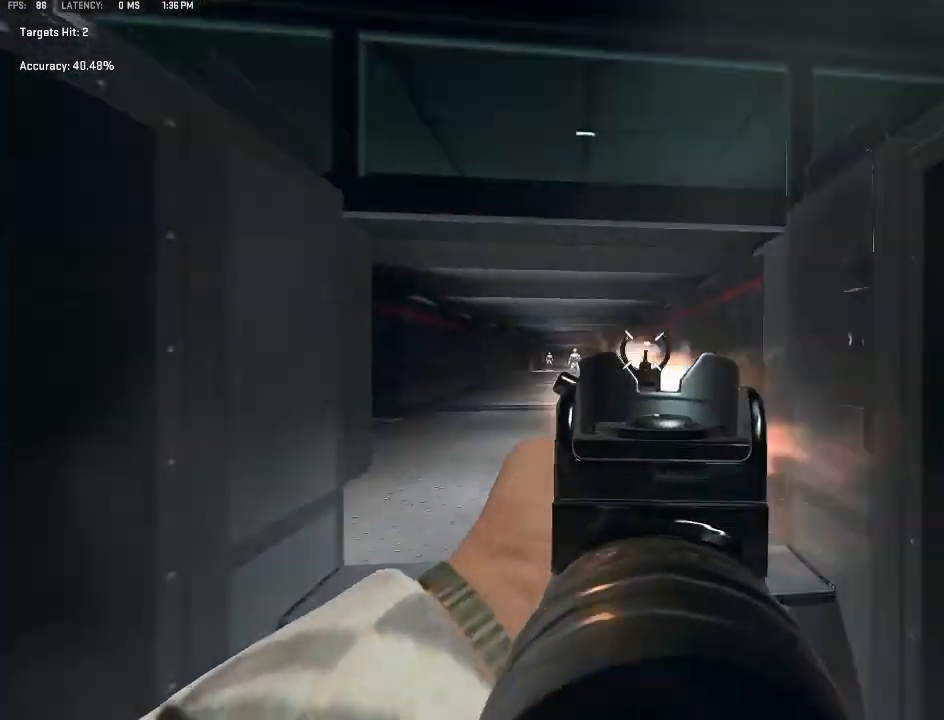
{"buttons": [], "left_stick": "down-left", "right_stick": "left", "events": [[167, "L2", "up"], [167, "R2", "up"], [167, "left_stick", "right"], [200, "right_stick", "left"], [400, "left_stick", "down-left"]]}
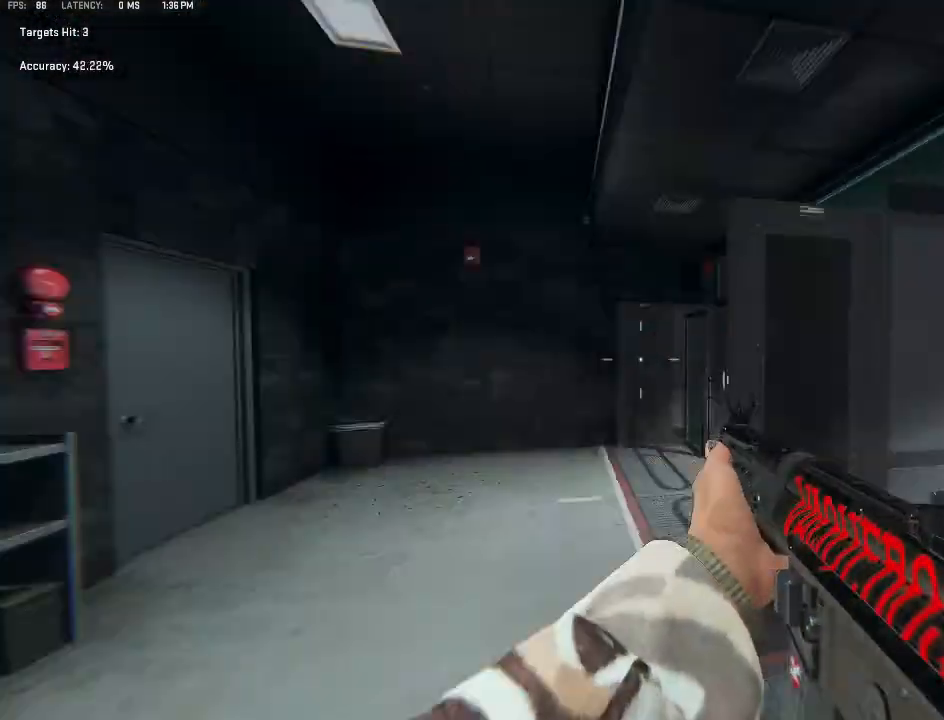
{"buttons": [], "left_stick": "center", "right_stick": "center", "events": [[67, "left_stick", "up-left"], [100, "right_stick", "right"], [233, "A", "down"], [233, "left_stick", "up"], [367, "A", "up"], [400, "right_stick", "center"], [467, "left_stick", "center"]]}
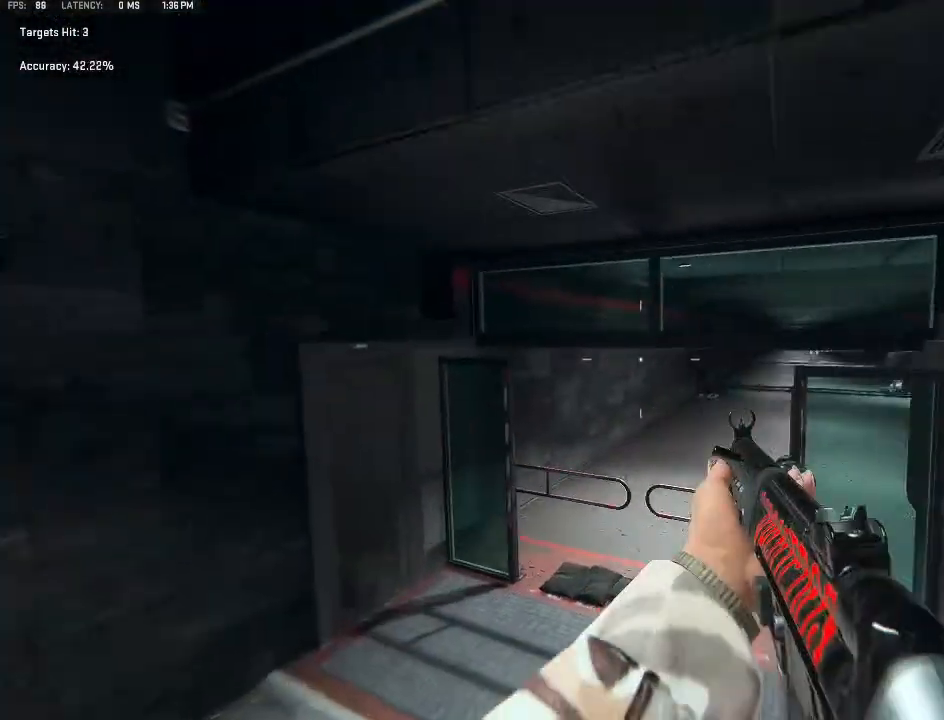
{"buttons": ["L2"], "left_stick": "right", "right_stick": "center", "events": [[33, "L2", "down"], [33, "left_stick", "right"], [100, "right_stick", "right"], [267, "right_stick", "center"]]}
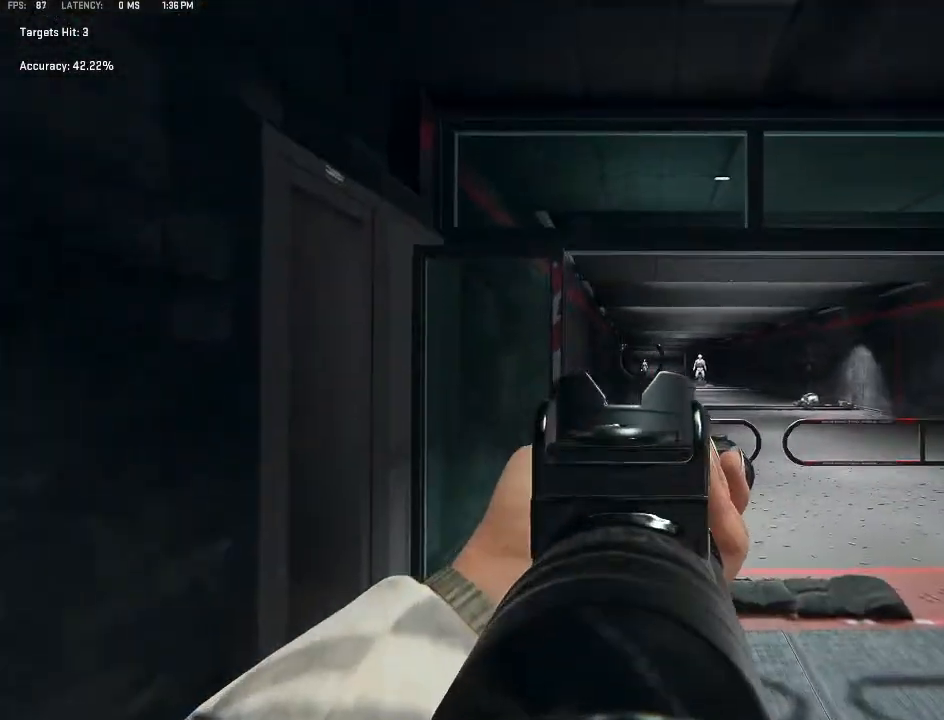
{"buttons": ["L2", "R2"], "left_stick": "center", "right_stick": "center", "events": [[433, "left_stick", "center"], [500, "R2", "down"]]}
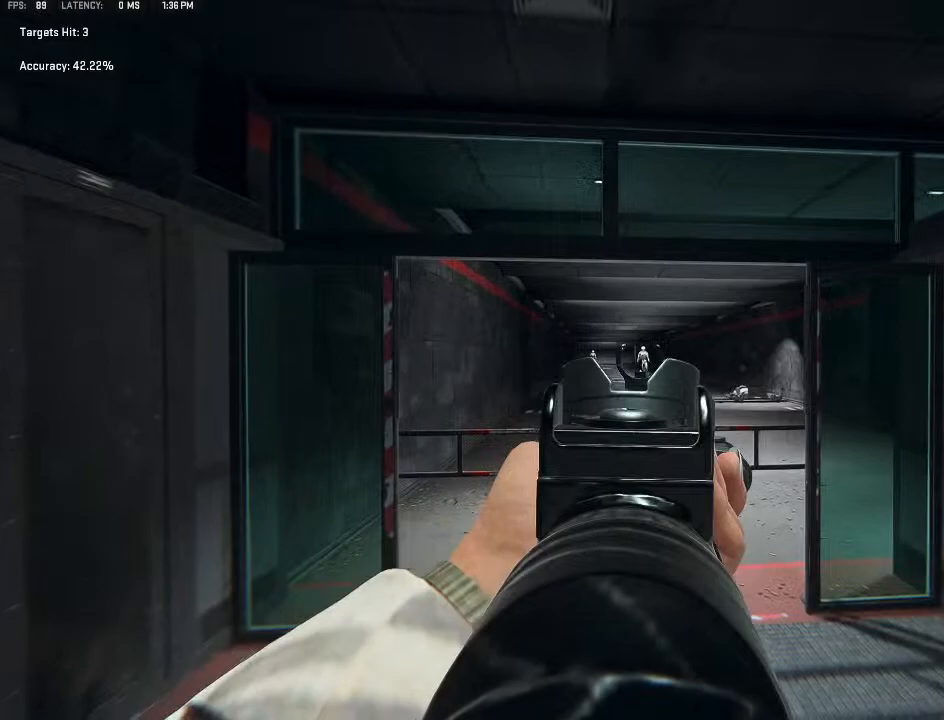
{"buttons": ["L2", "R2"], "left_stick": "center", "right_stick": "center", "events": []}
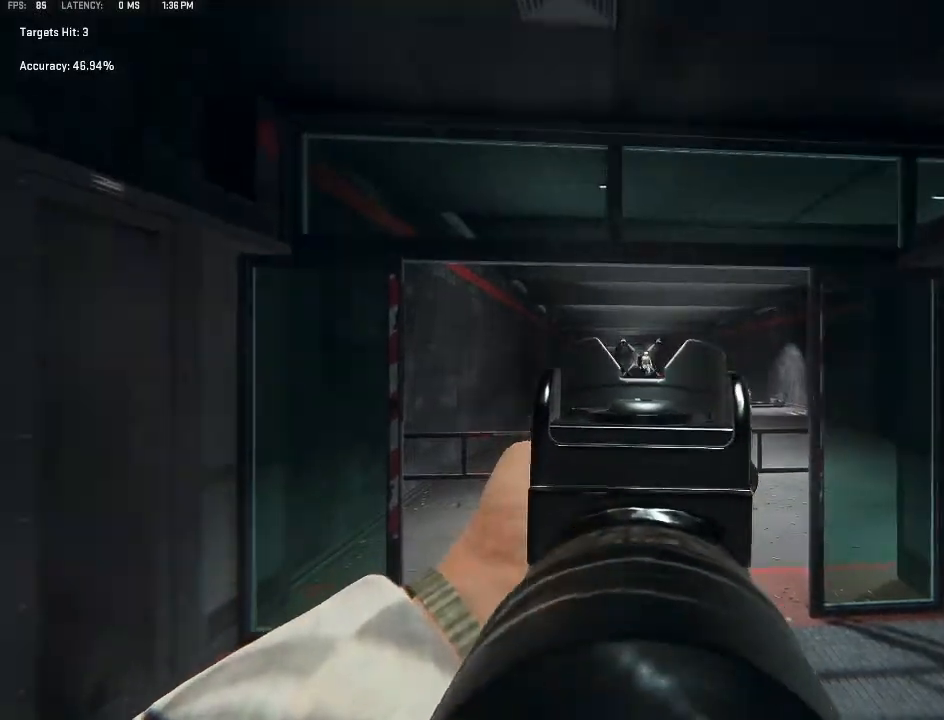
{"buttons": ["L2"], "left_stick": "up", "right_stick": "center", "events": [[200, "left_stick", "up"], [500, "R2", "up"]]}
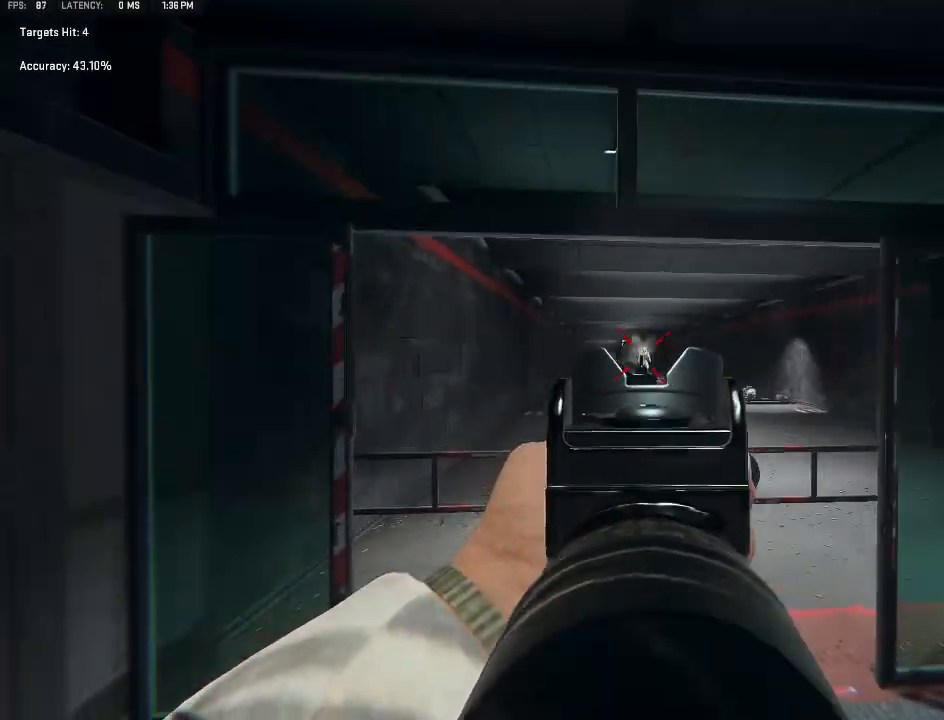
{"buttons": ["L2"], "left_stick": "right", "right_stick": "up-left", "events": [[67, "L2", "up"], [333, "L2", "down"], [400, "left_stick", "up-right"], [433, "right_stick", "up-left"], [500, "left_stick", "right"]]}